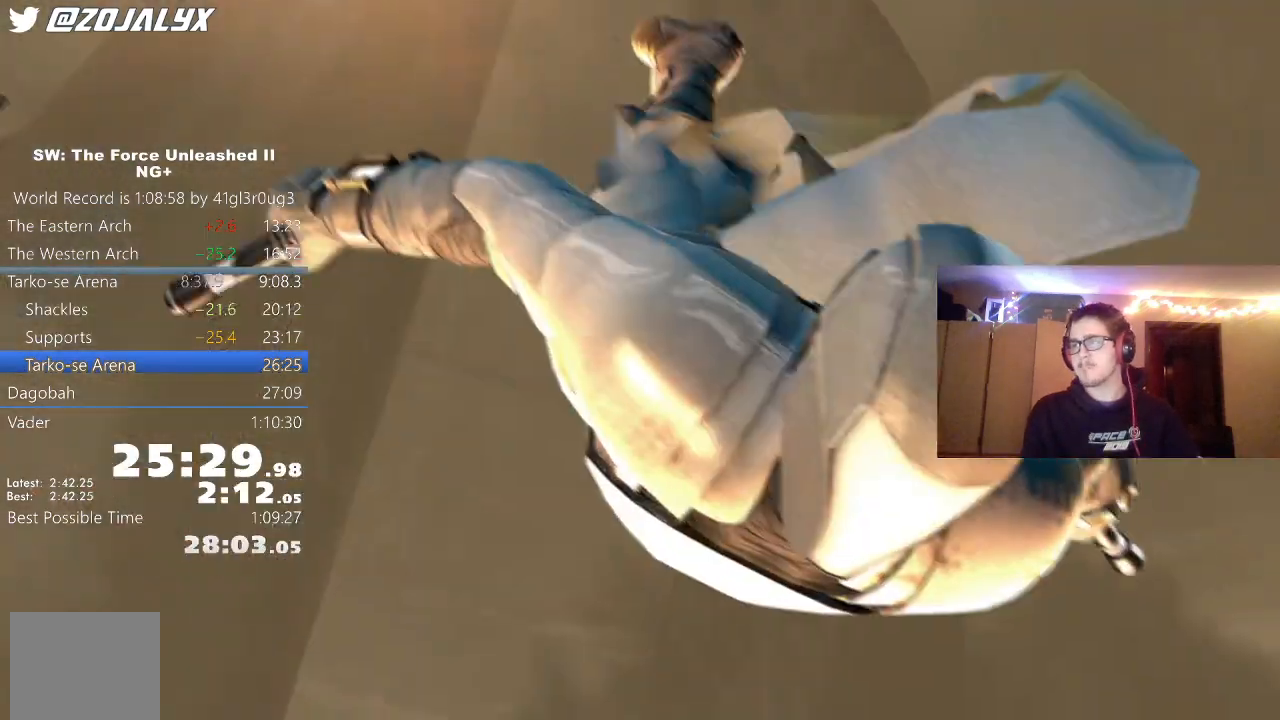
Gameplay with a controller (Xbox layout); each line is a JSON object with the inputs held at the frame after it. "events" lists button and stick changes between this image and that frame as [ms after this image, input, new state], when the widget could be followed in between.
{"buttons": [], "left_stick": "center", "right_stick": "center", "events": [[50, "A", "up"], [100, "A", "down"], [183, "A", "up"], [233, "A", "down"], [317, "A", "up"], [383, "A", "down"], [450, "A", "up"]]}
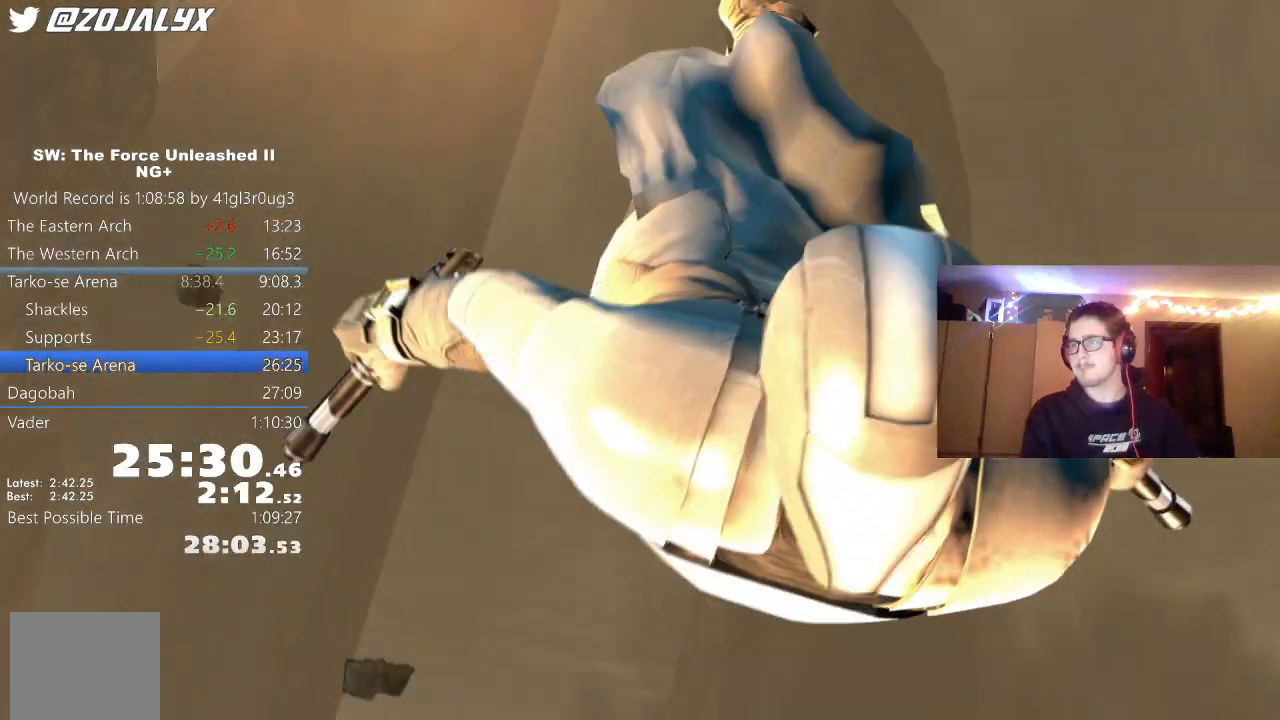
{"buttons": [], "left_stick": "center", "right_stick": "center", "events": [[17, "A", "down"], [100, "A", "up"], [150, "A", "down"], [233, "A", "up"], [283, "A", "down"], [350, "A", "up"], [417, "A", "down"], [483, "A", "up"]]}
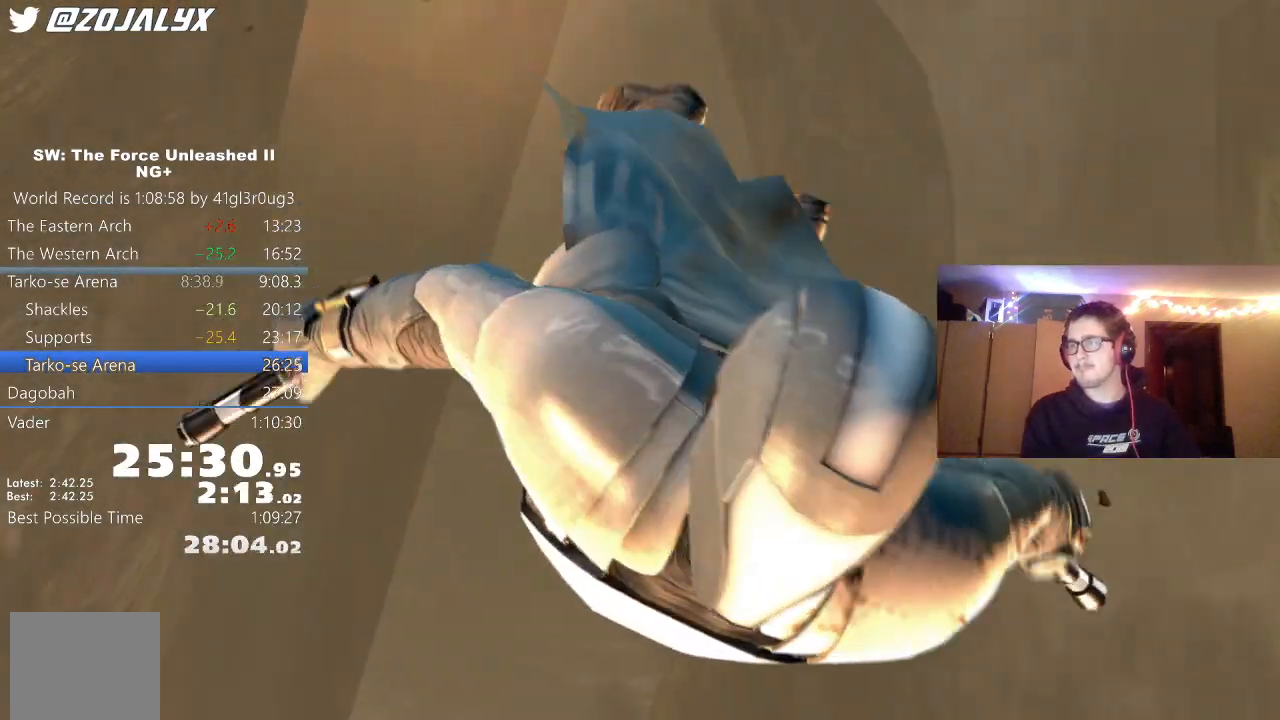
{"buttons": ["A"], "left_stick": "center", "right_stick": "center", "events": [[33, "A", "down"], [100, "A", "up"], [183, "A", "down"], [250, "A", "up"], [317, "A", "down"], [383, "A", "up"], [450, "A", "down"]]}
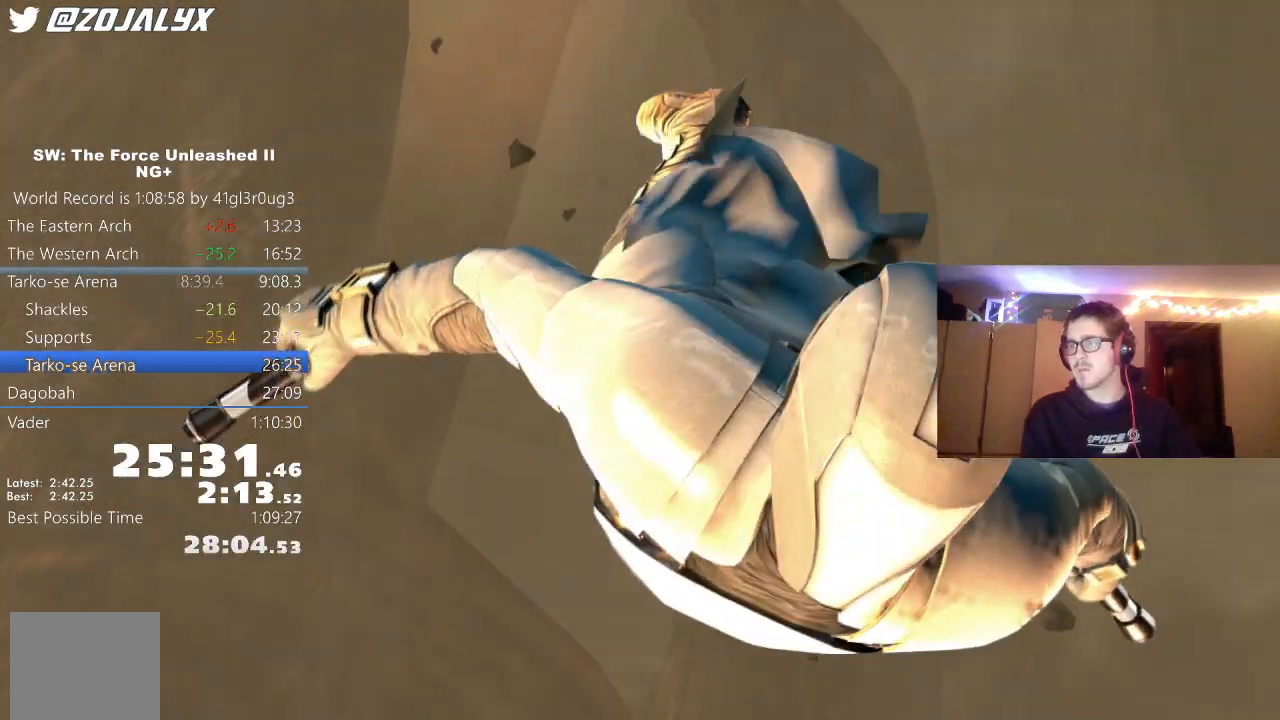
{"buttons": ["A"], "left_stick": "center", "right_stick": "center", "events": [[17, "A", "up"], [100, "A", "down"], [150, "A", "up"], [233, "A", "down"], [300, "A", "up"], [383, "A", "down"], [433, "A", "up"], [500, "A", "down"]]}
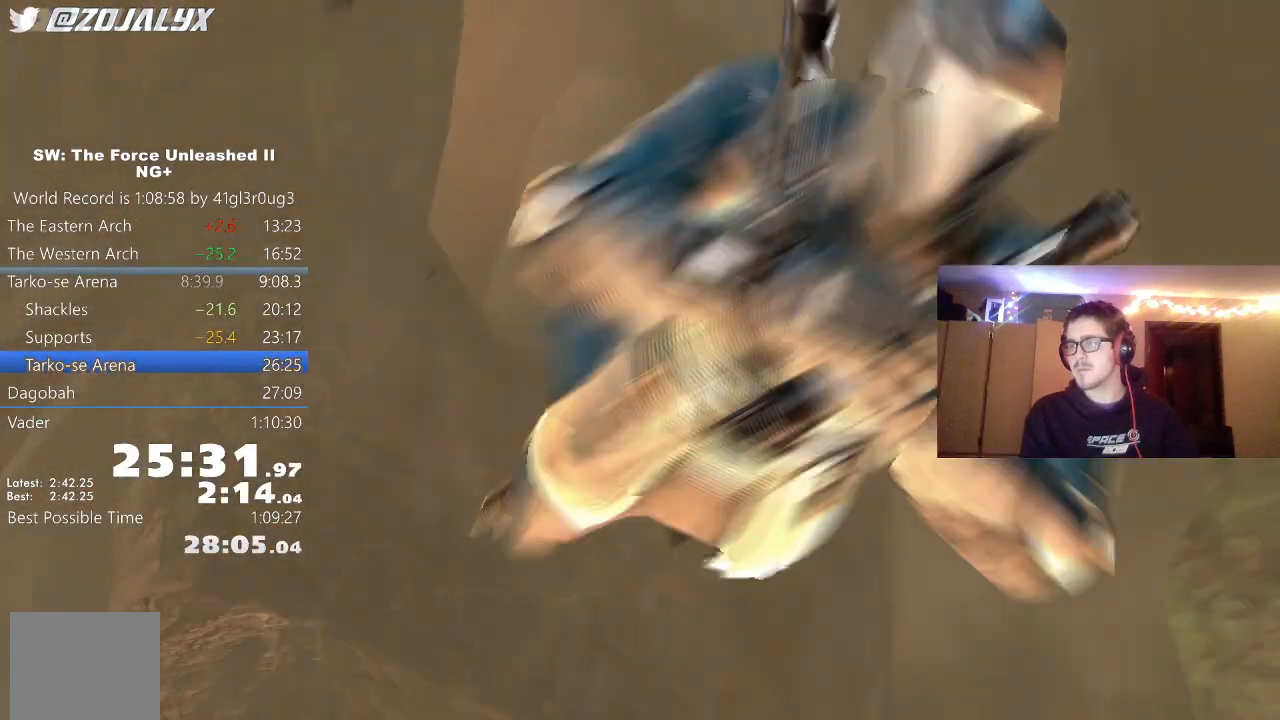
{"buttons": [], "left_stick": "center", "right_stick": "center", "events": [[67, "A", "up"], [133, "A", "down"], [200, "A", "up"], [267, "A", "down"], [333, "A", "up"], [400, "A", "down"], [483, "A", "up"]]}
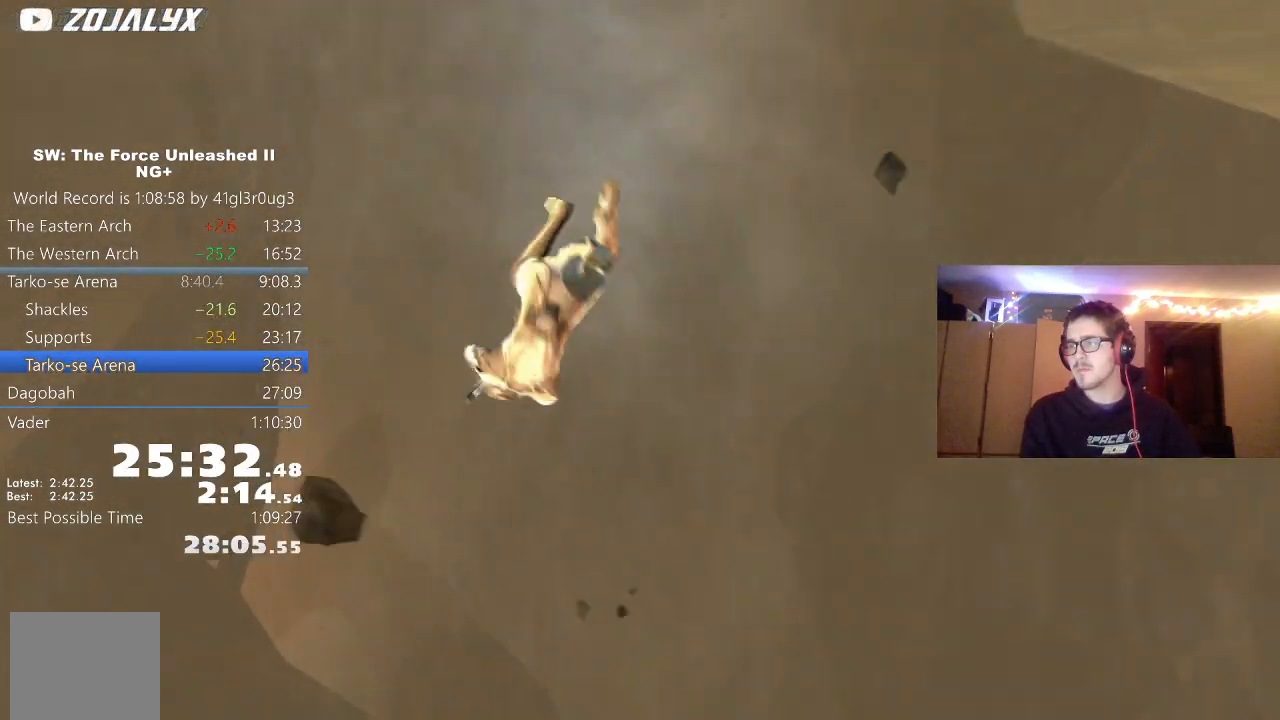
{"buttons": ["A"], "left_stick": "center", "right_stick": "center", "events": [[33, "A", "down"], [117, "A", "up"], [167, "A", "down"], [233, "A", "up"], [333, "A", "down"], [383, "A", "up"], [450, "A", "down"]]}
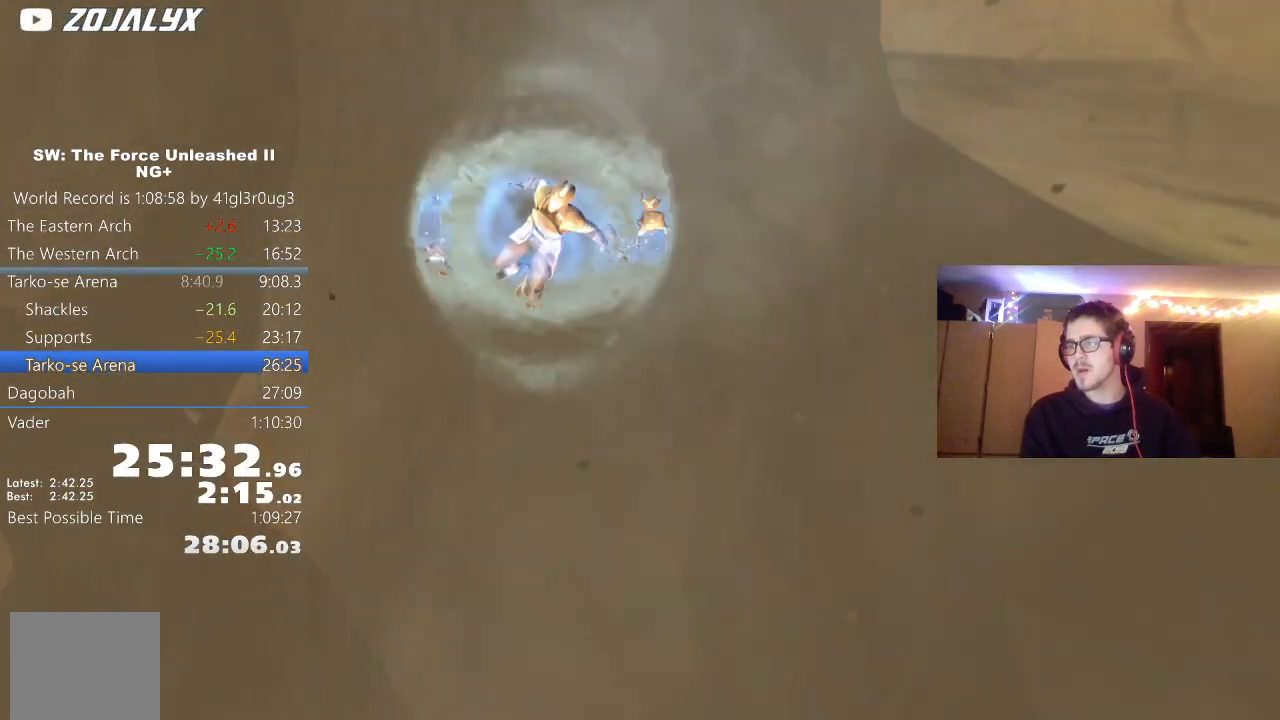
{"buttons": ["A"], "left_stick": "center", "right_stick": "center", "events": [[17, "A", "up"], [83, "A", "down"], [150, "A", "up"], [217, "A", "down"], [283, "A", "up"], [350, "A", "down"], [417, "A", "up"], [483, "A", "down"]]}
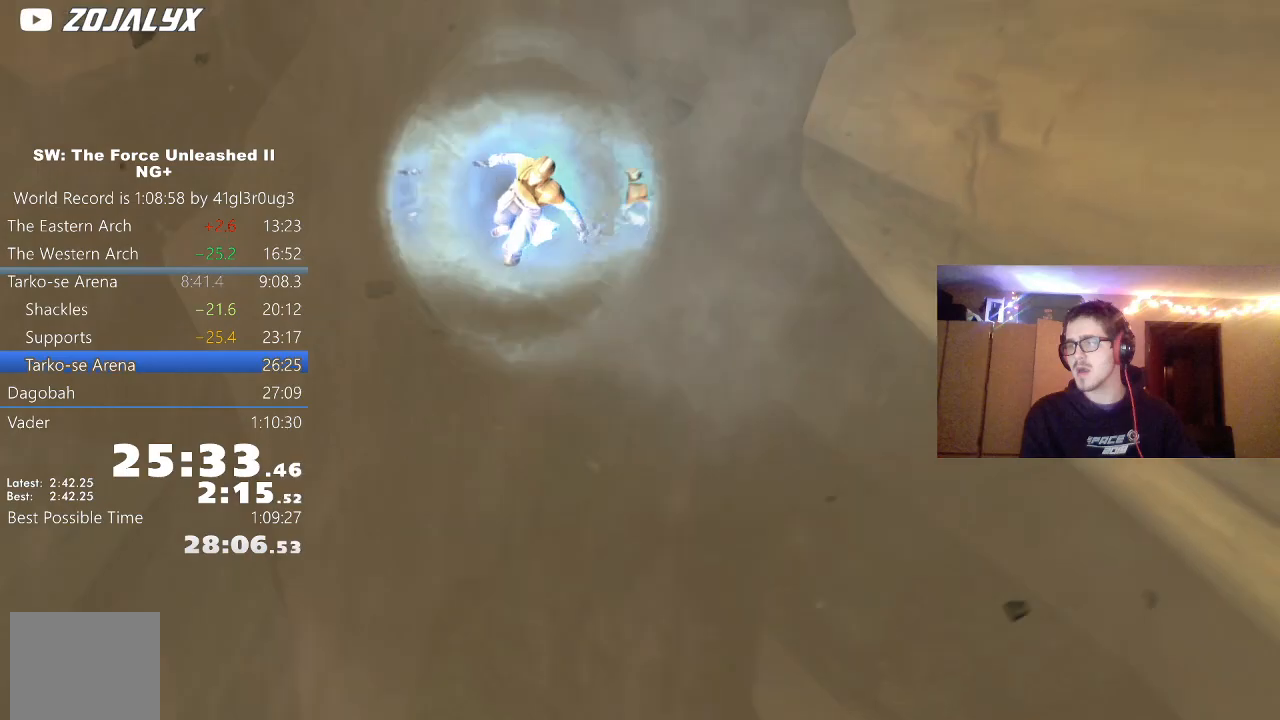
{"buttons": ["A"], "left_stick": "center", "right_stick": "center", "events": [[50, "A", "up"], [117, "A", "down"], [167, "A", "up"], [233, "A", "down"], [300, "A", "up"], [350, "A", "down"], [433, "A", "up"], [483, "A", "down"]]}
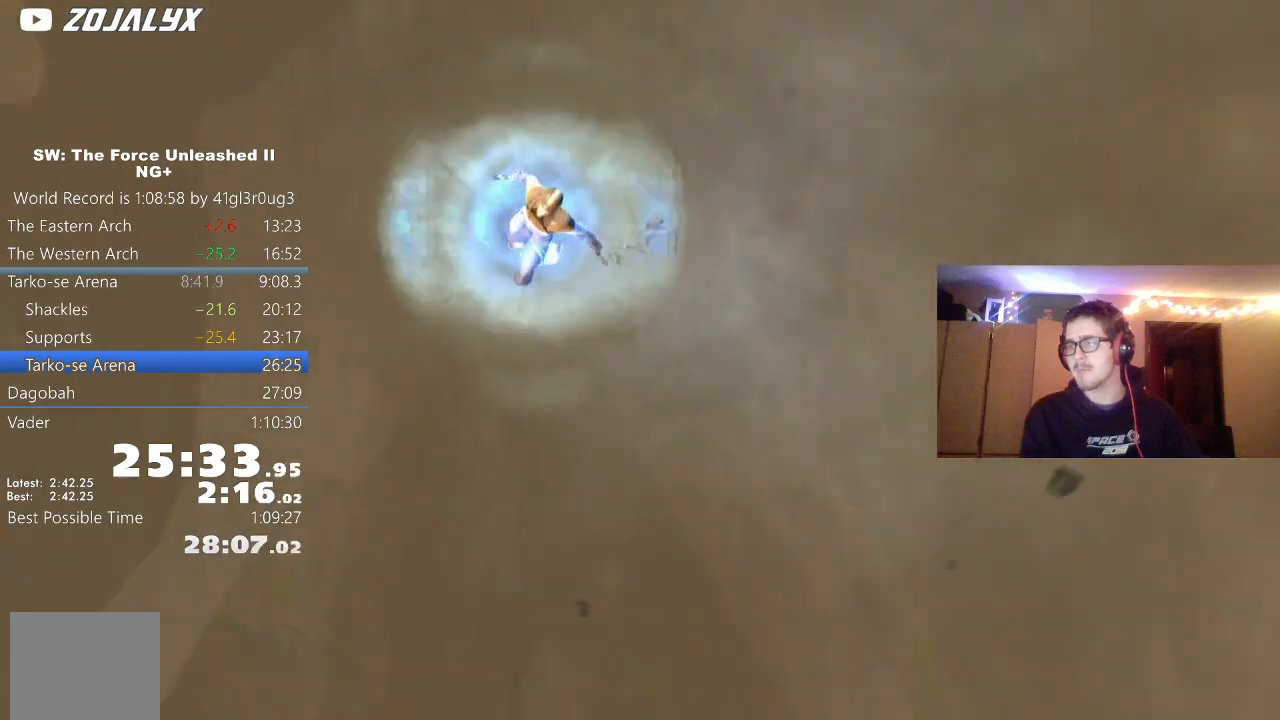
{"buttons": [], "left_stick": "center", "right_stick": "center", "events": [[67, "A", "up"], [133, "A", "down"], [183, "A", "up"], [250, "A", "down"], [317, "A", "up"], [383, "A", "down"], [450, "A", "up"]]}
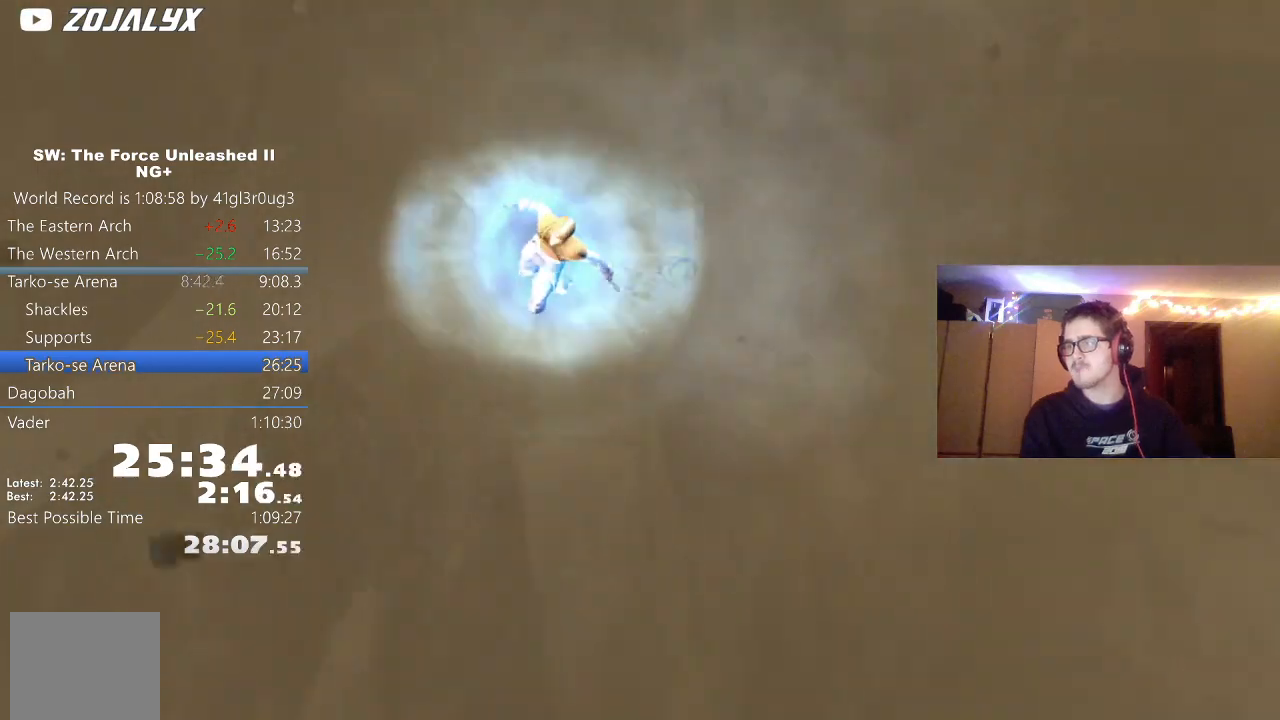
{"buttons": [], "left_stick": "center", "right_stick": "center", "events": [[17, "A", "down"], [83, "A", "up"], [150, "A", "down"], [200, "A", "up"], [283, "A", "down"], [333, "A", "up"], [400, "A", "down"], [450, "A", "up"]]}
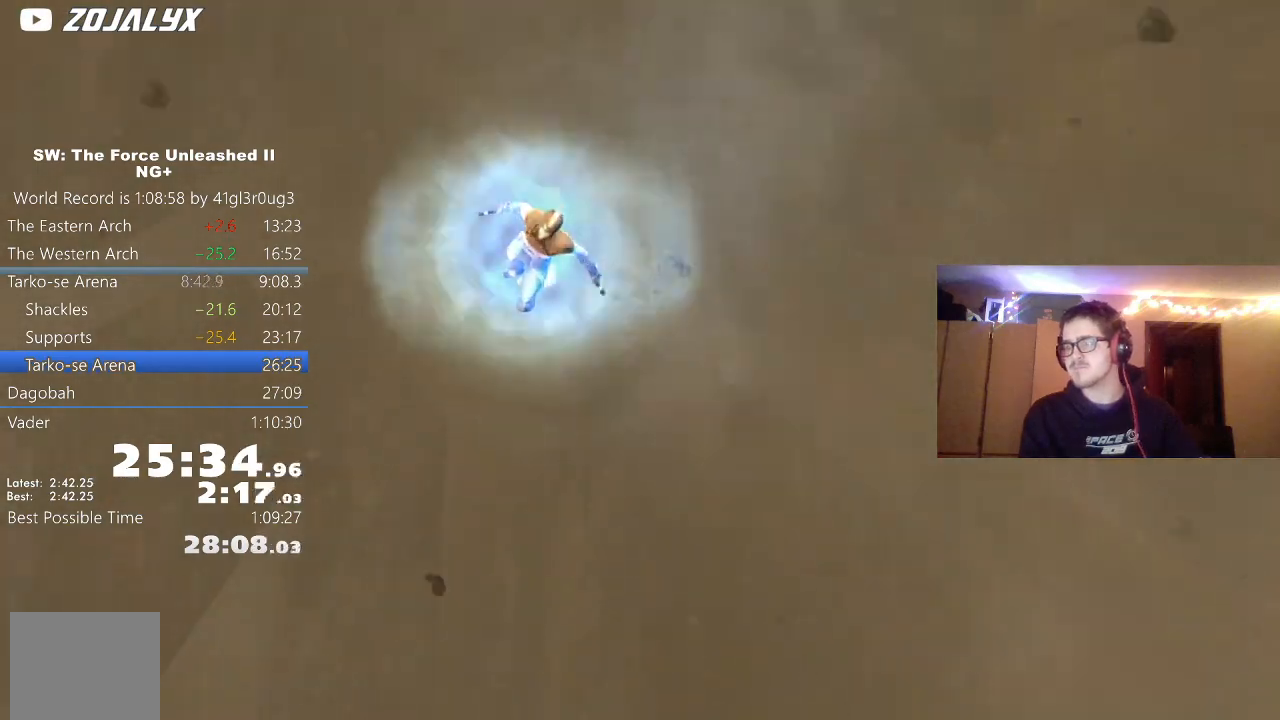
{"buttons": [], "left_stick": "center", "right_stick": "center", "events": [[33, "A", "down"], [83, "A", "up"], [150, "A", "down"], [200, "A", "up"], [283, "A", "down"], [333, "A", "up"], [400, "A", "down"], [450, "A", "up"]]}
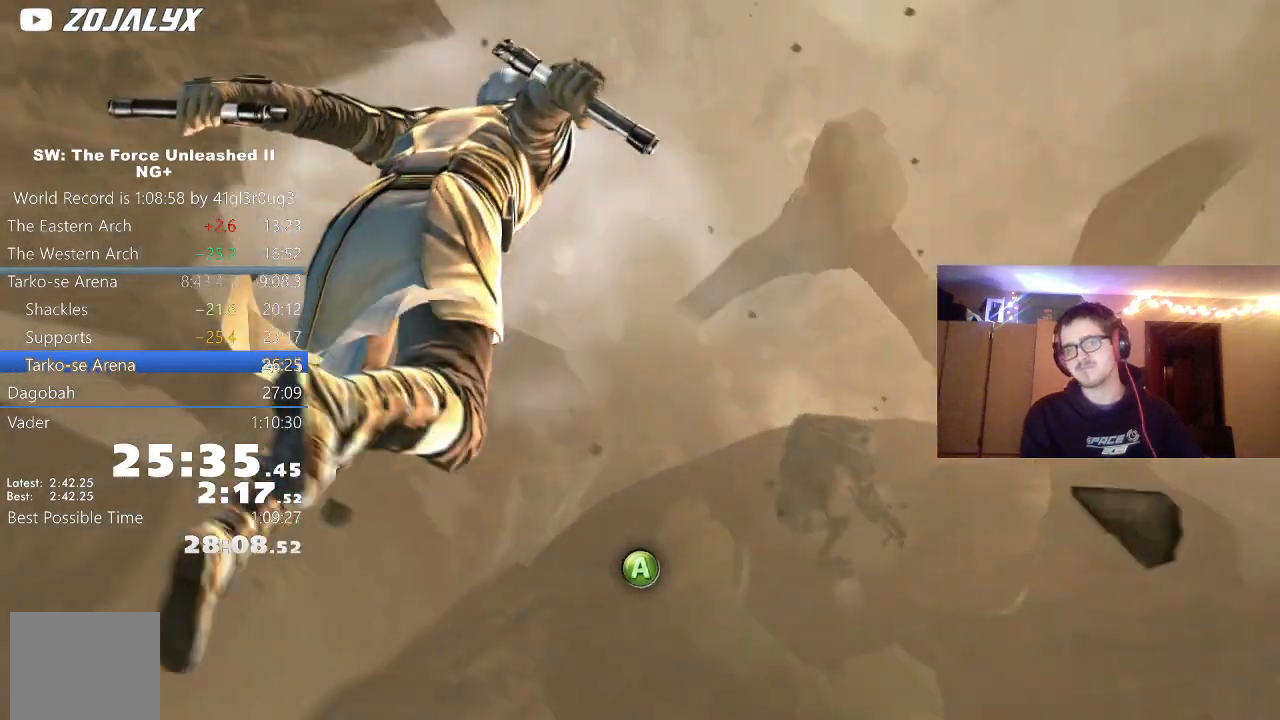
{"buttons": [], "left_stick": "center", "right_stick": "center", "events": [[33, "A", "down"], [83, "A", "up"], [150, "A", "down"], [217, "A", "up"], [283, "A", "down"], [350, "A", "up"], [417, "A", "down"], [483, "A", "up"]]}
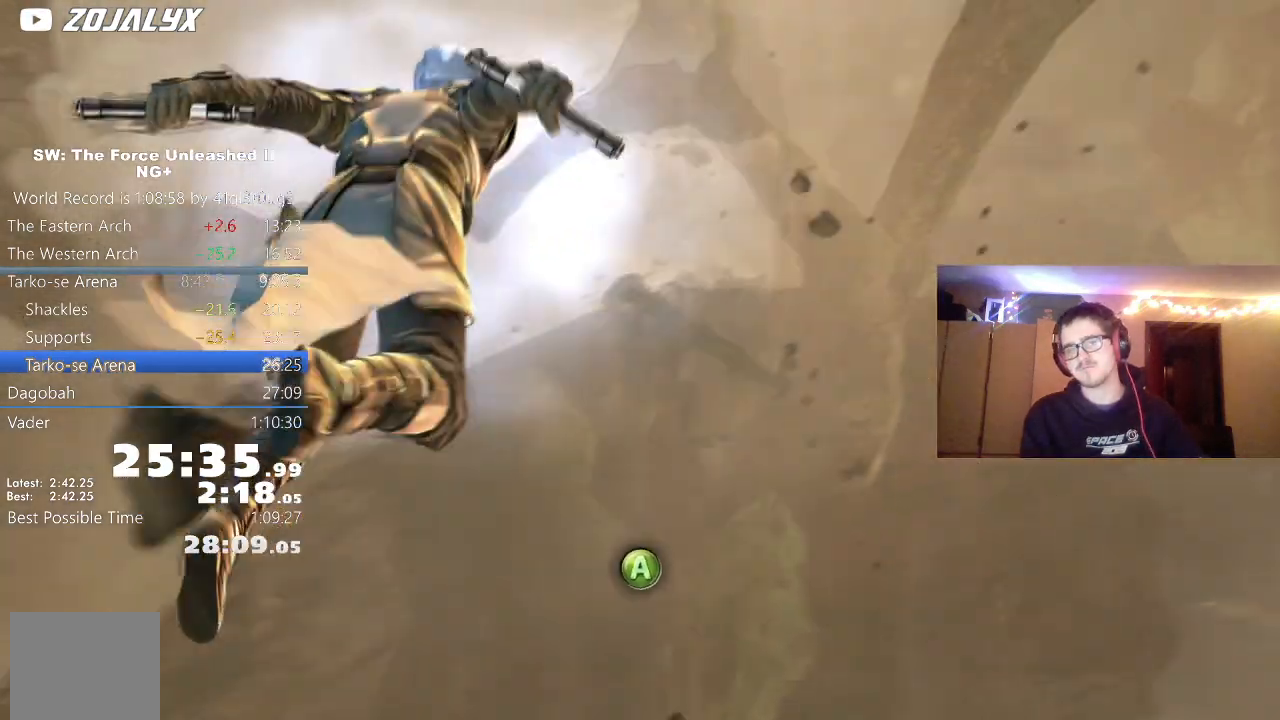
{"buttons": [], "left_stick": "center", "right_stick": "center", "events": [[33, "A", "down"], [117, "A", "up"], [167, "A", "down"], [233, "A", "up"], [300, "A", "down"], [367, "A", "up"], [417, "A", "down"], [500, "A", "up"]]}
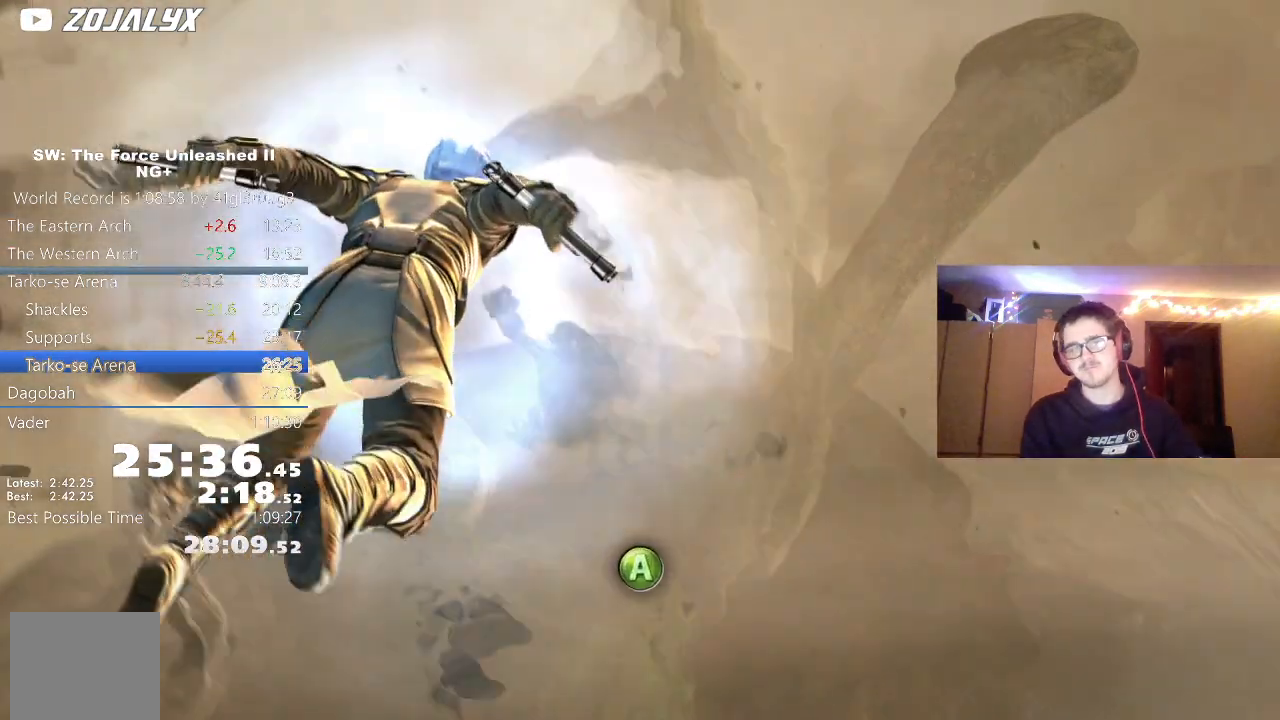
{"buttons": [], "left_stick": "center", "right_stick": "center", "events": [[83, "A", "down"], [150, "A", "up"], [200, "A", "down"], [233, "A", "up"], [300, "A", "down"], [367, "A", "up"], [450, "A", "down"], [500, "A", "up"]]}
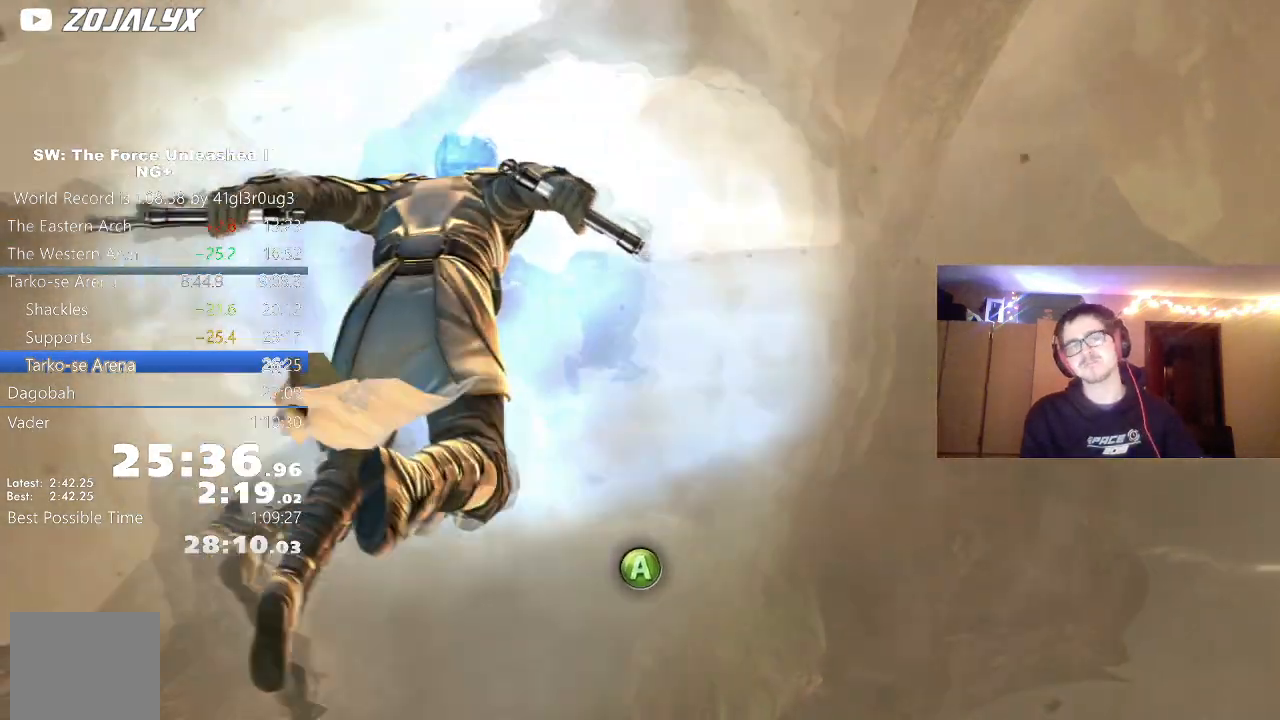
{"buttons": ["A"], "left_stick": "center", "right_stick": "center", "events": [[67, "A", "down"], [133, "A", "up"], [200, "A", "down"], [267, "A", "up"], [333, "A", "down"], [417, "A", "up"], [467, "A", "down"]]}
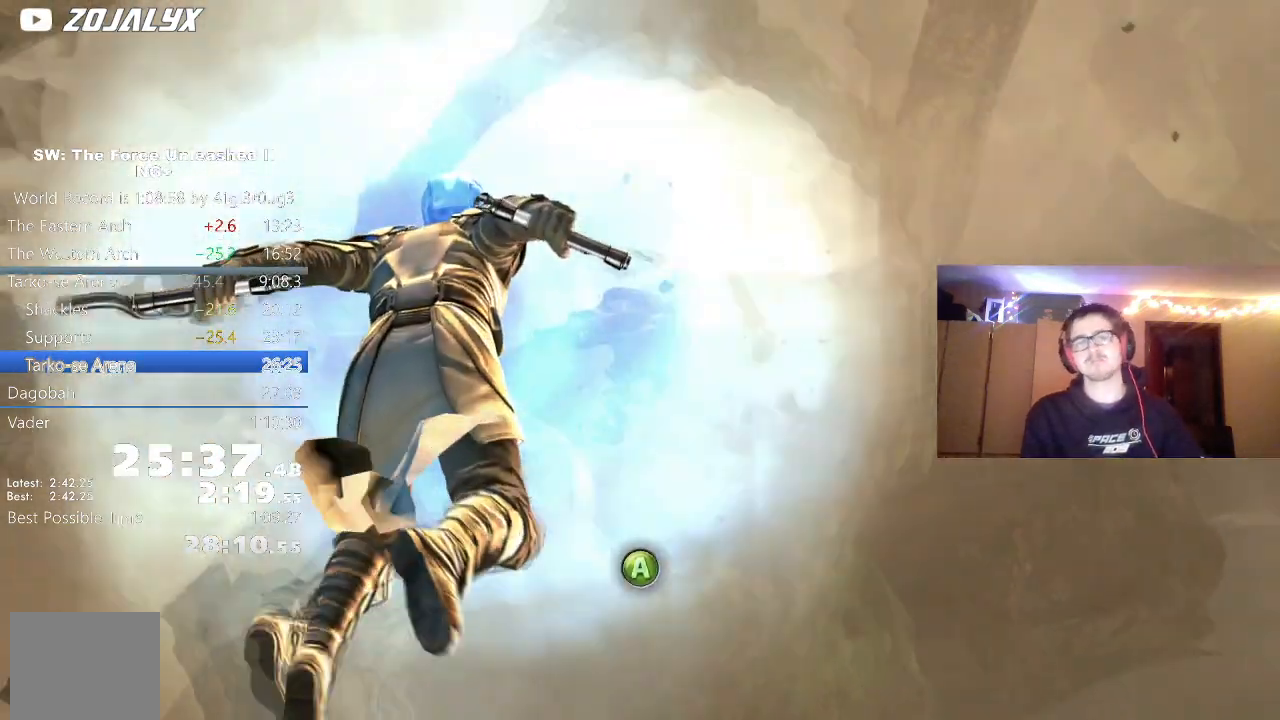
{"buttons": ["A"], "left_stick": "center", "right_stick": "center", "events": [[33, "A", "up"], [100, "A", "down"], [183, "A", "up"], [233, "A", "down"], [283, "A", "up"], [350, "A", "down"], [417, "A", "up"], [483, "A", "down"]]}
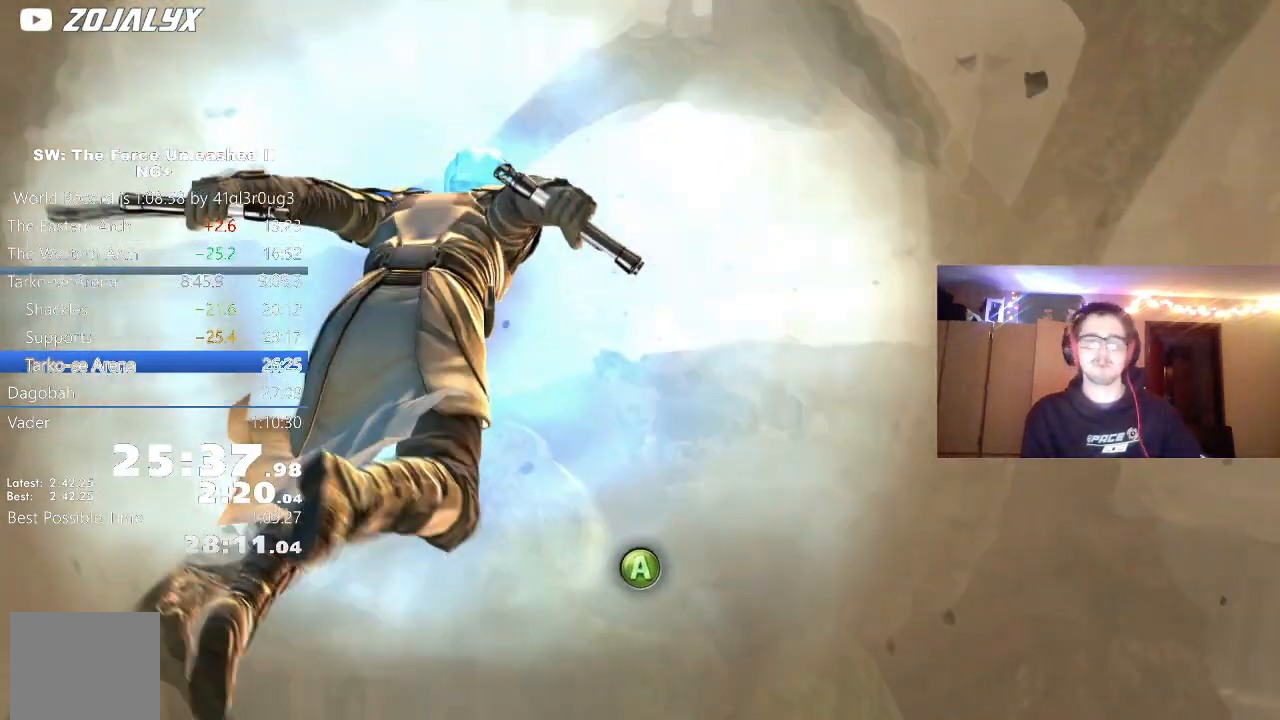
{"buttons": ["A"], "left_stick": "center", "right_stick": "center", "events": [[33, "A", "up"], [100, "A", "down"], [183, "A", "up"], [233, "A", "down"], [300, "A", "up"], [367, "A", "down"], [433, "A", "up"], [500, "A", "down"]]}
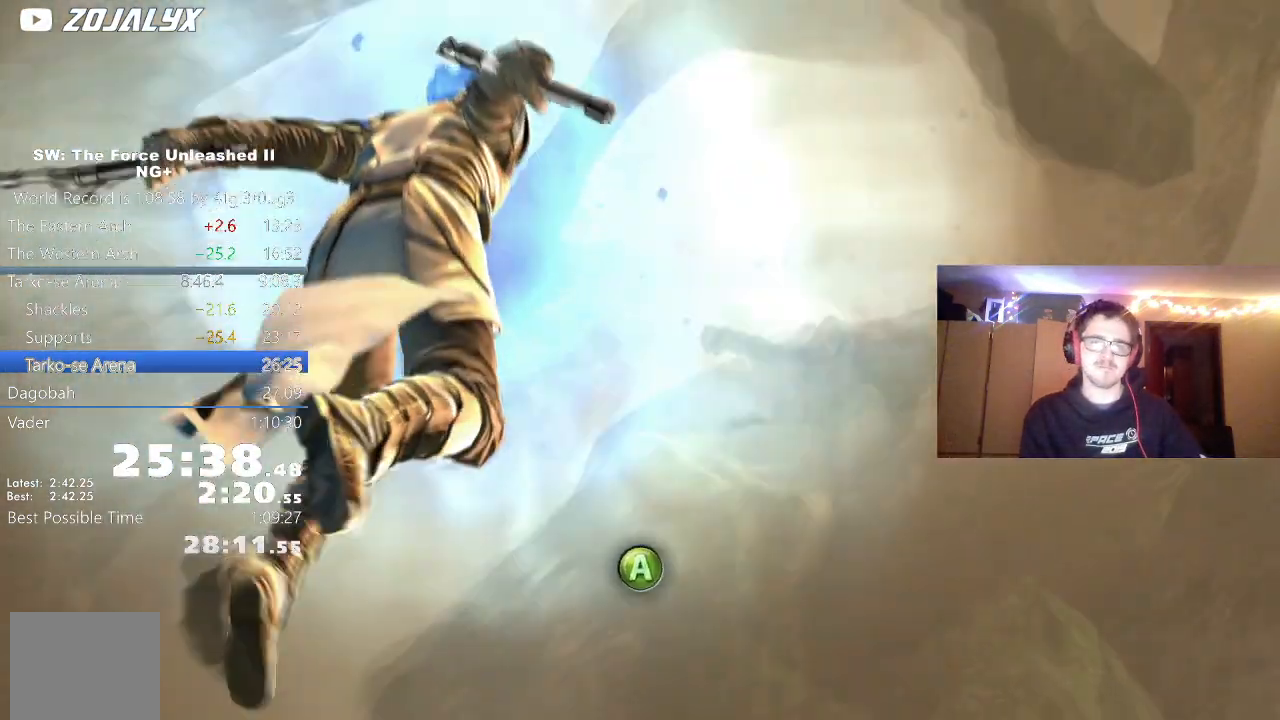
{"buttons": ["A"], "left_stick": "center", "right_stick": "center", "events": [[67, "A", "up"], [133, "A", "down"], [167, "A", "up"], [233, "A", "down"], [317, "A", "up"], [367, "A", "down"], [433, "A", "up"], [500, "A", "down"]]}
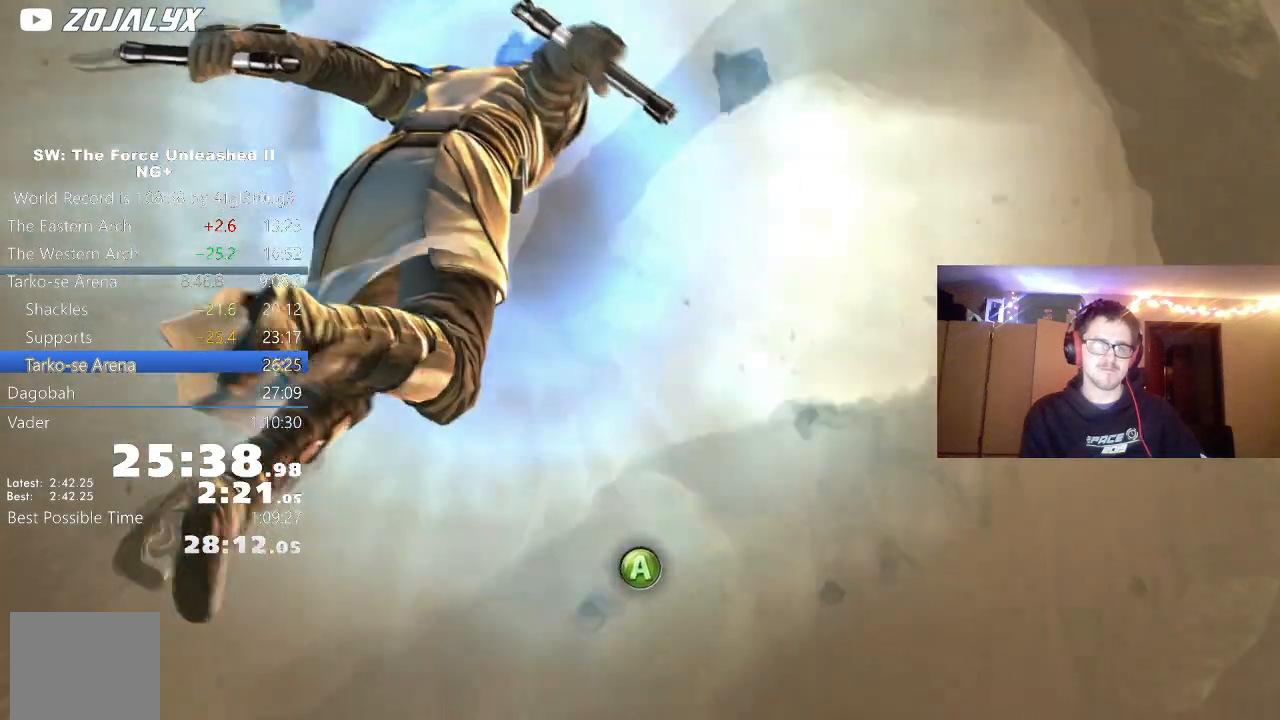
{"buttons": [], "left_stick": "center", "right_stick": "center", "events": [[83, "A", "up"], [133, "A", "down"], [200, "A", "up"], [267, "A", "down"], [333, "A", "up"], [400, "A", "down"], [467, "A", "up"]]}
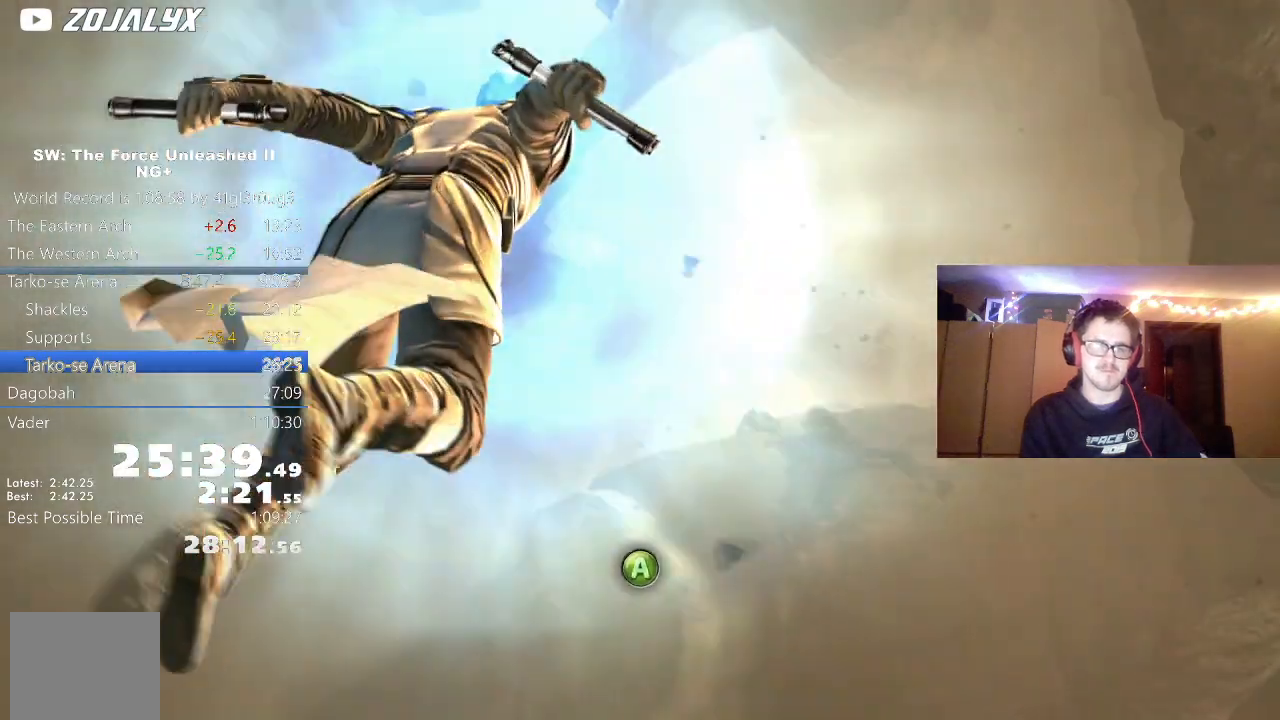
{"buttons": [], "left_stick": "center", "right_stick": "center", "events": [[50, "A", "down"], [100, "A", "up"], [150, "A", "down"], [233, "A", "up"], [300, "A", "down"], [367, "A", "up"], [450, "A", "down"], [500, "A", "up"]]}
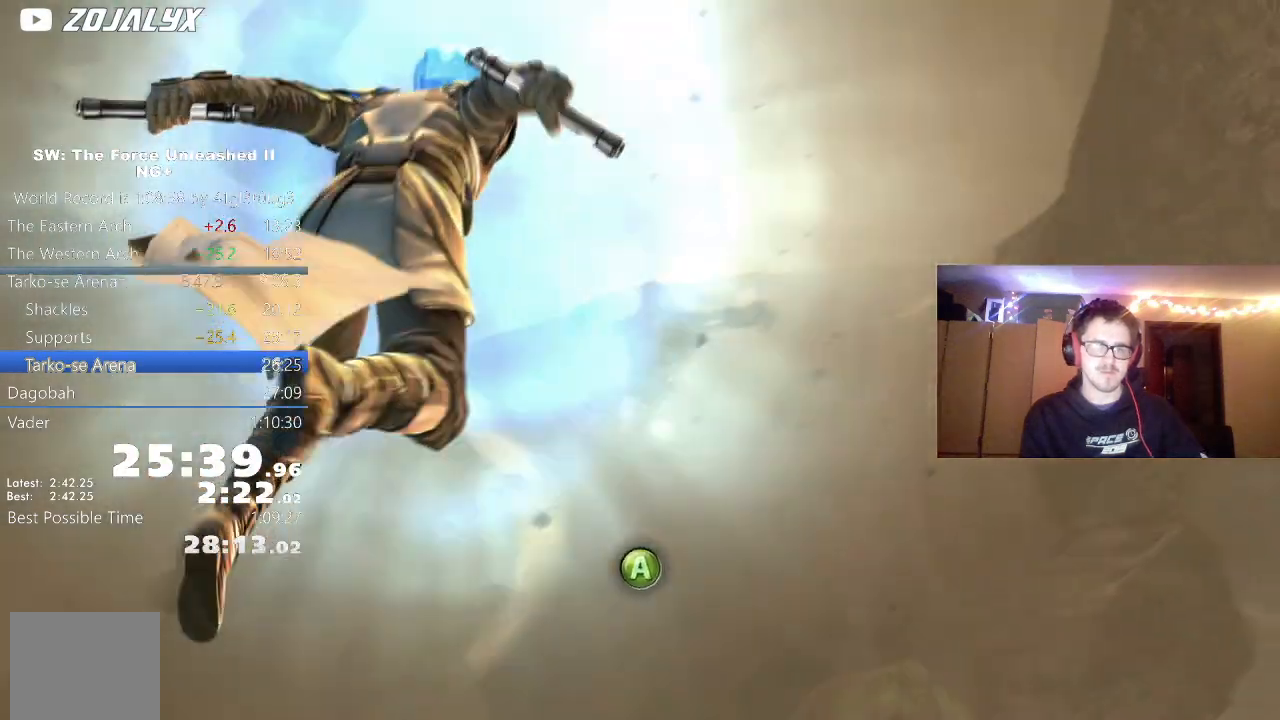
{"buttons": ["A"], "left_stick": "center", "right_stick": "center", "events": [[83, "A", "down"], [150, "A", "up"], [217, "A", "down"], [283, "A", "up"], [350, "A", "down"], [417, "A", "up"], [500, "A", "down"]]}
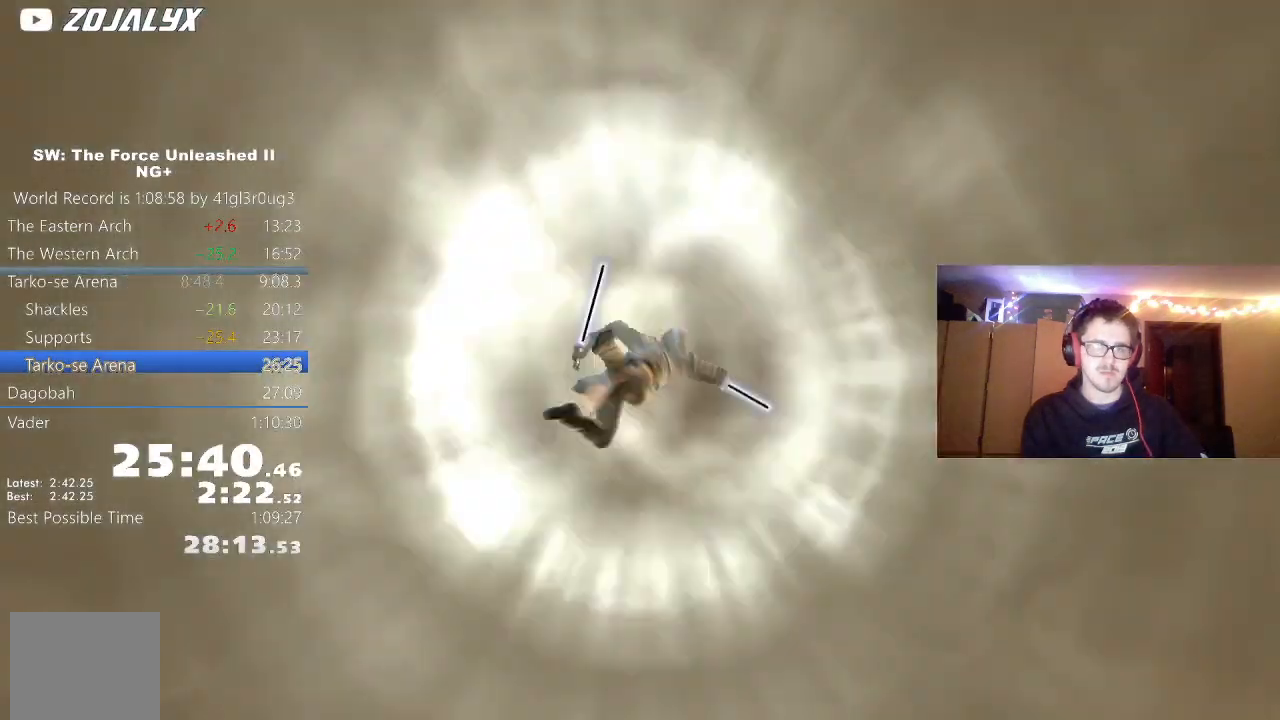
{"buttons": [], "left_stick": "center", "right_stick": "center", "events": [[67, "A", "up"], [83, "A", "down"], [217, "A", "up"]]}